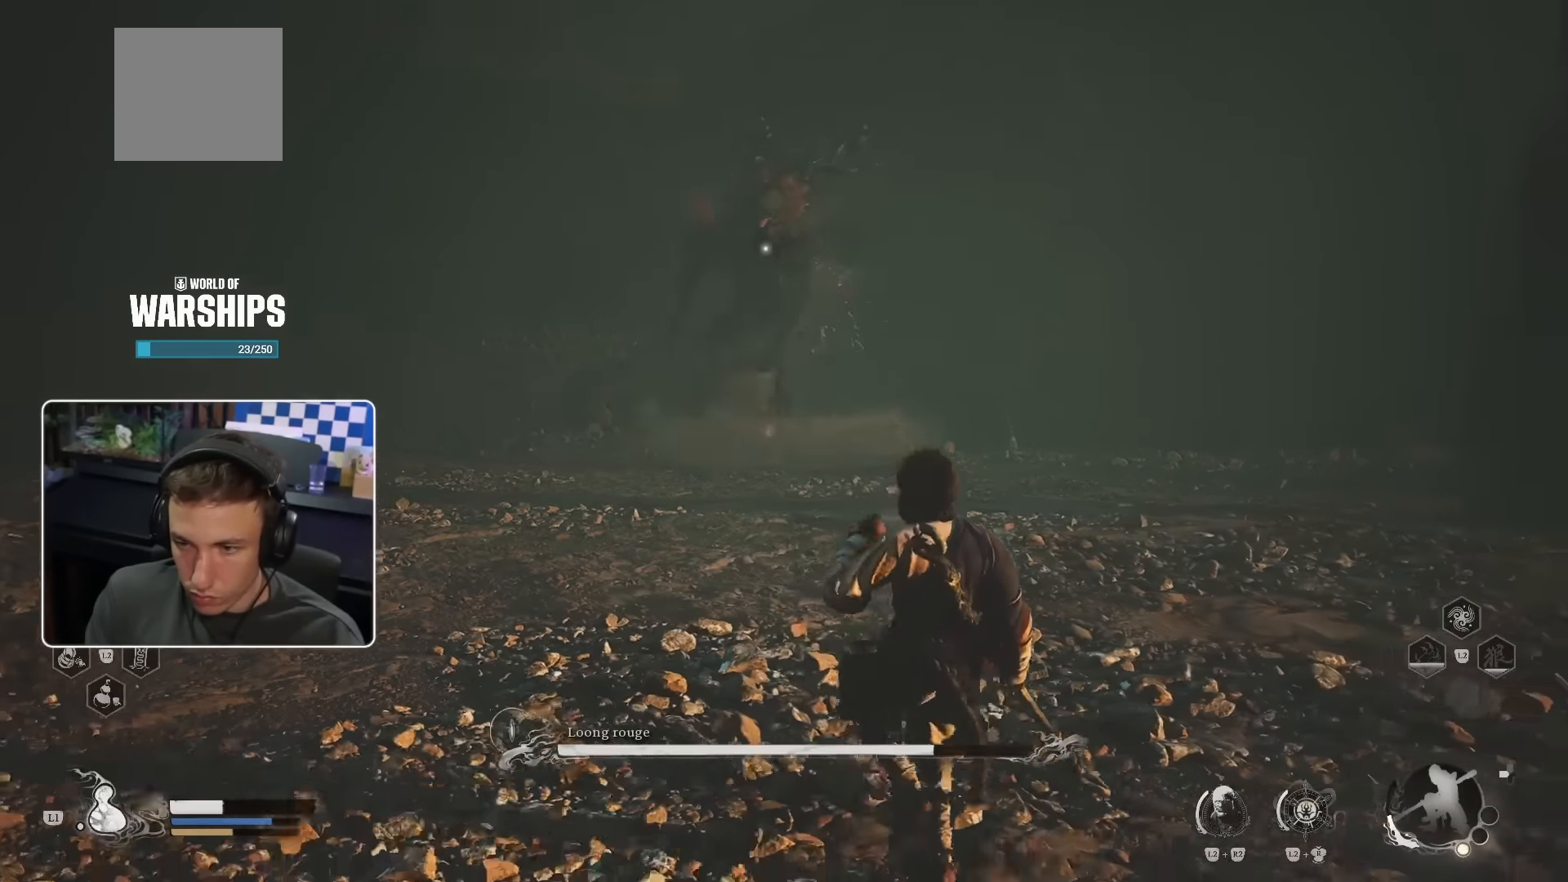
Gameplay with a controller (PlayStation layout); each line is a JSON object with the inputs held at the frame after it. "events" lists button and stick changes between this image and that frame as [ms after this image, input, new state], when the widget could be followed in between. Not read: L3 R2.
{"buttons": ["CIRCLE"], "left_stick": "down-right", "right_stick": "center", "events": [[500, "CIRCLE", "down"]]}
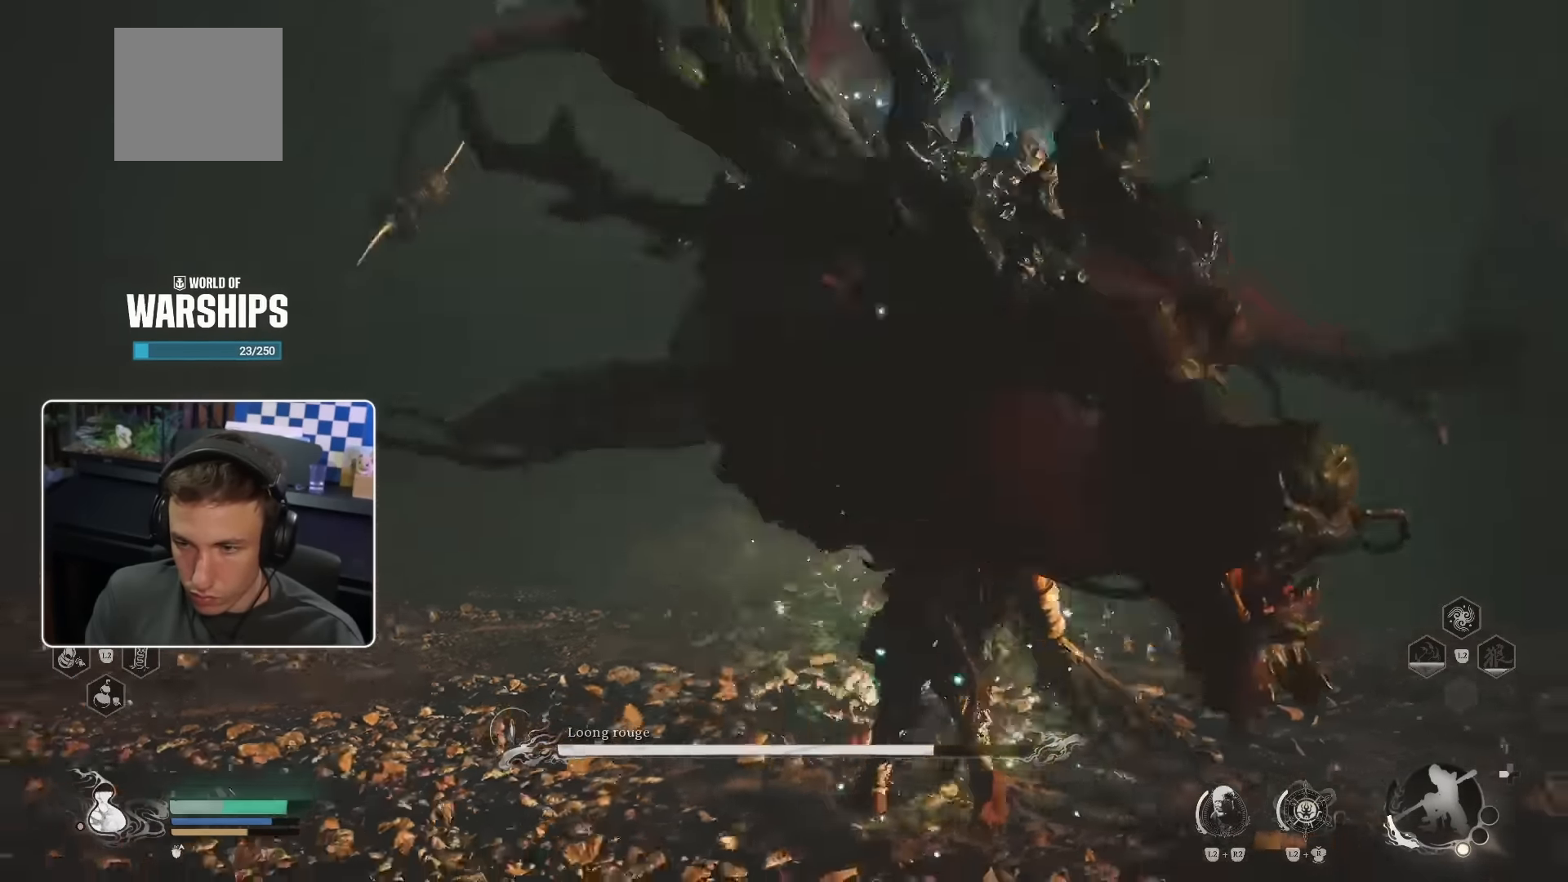
{"buttons": ["CIRCLE"], "left_stick": "up-right", "right_stick": "center", "events": [[83, "CIRCLE", "up"], [216, "left_stick", "right"], [416, "left_stick", "up-right"], [433, "CIRCLE", "down"]]}
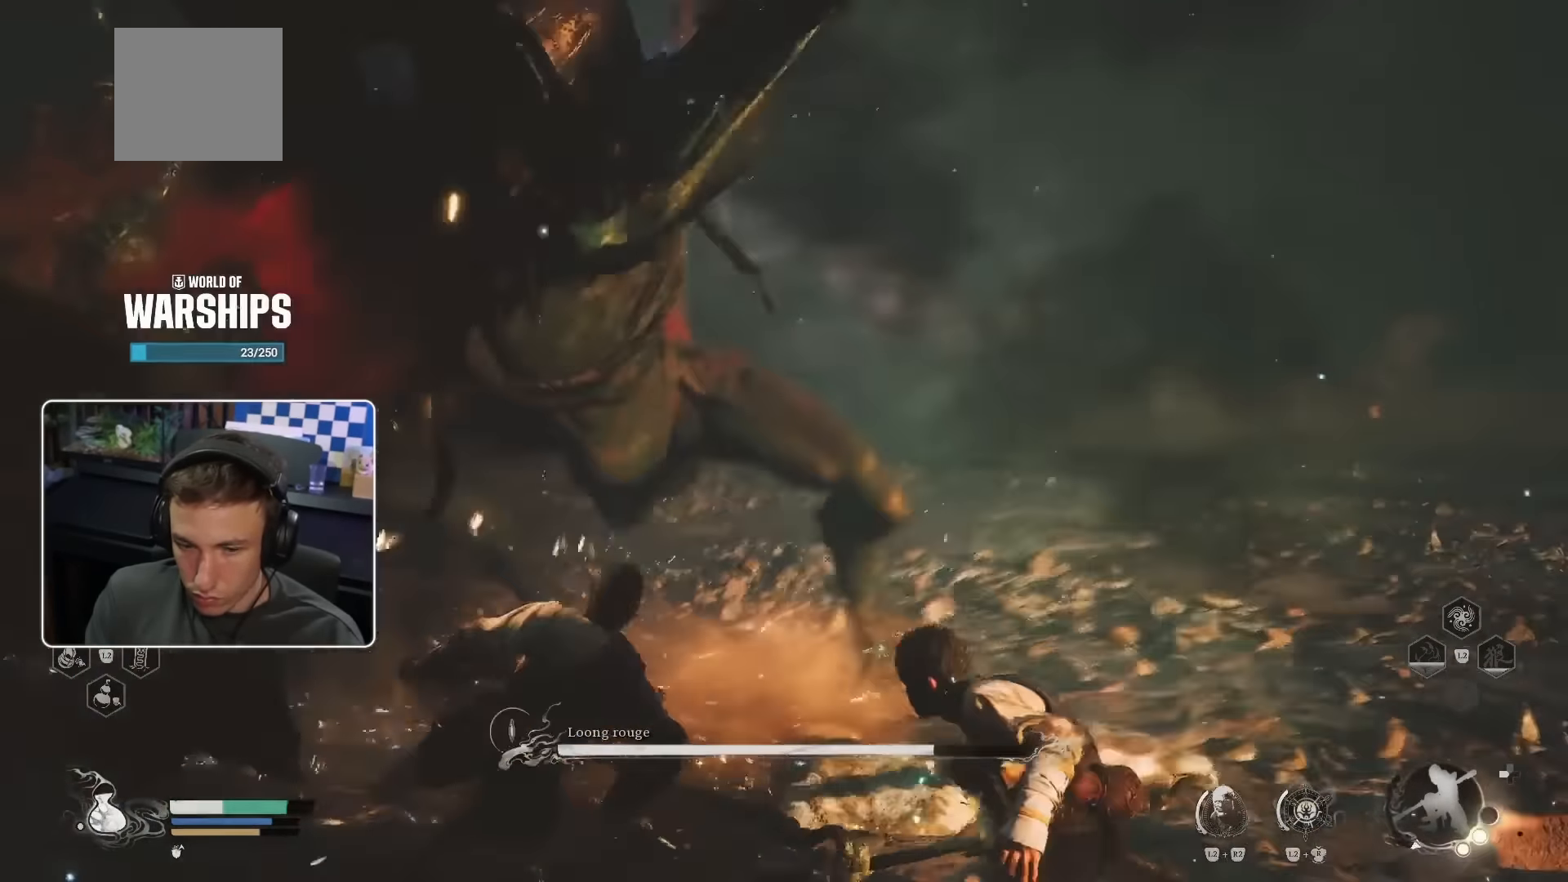
{"buttons": [], "left_stick": "up", "right_stick": "center", "events": [[16, "CIRCLE", "up"], [50, "R1", "down"], [183, "R1", "up"], [200, "left_stick", "up"], [383, "R1", "down"], [466, "R1", "up"]]}
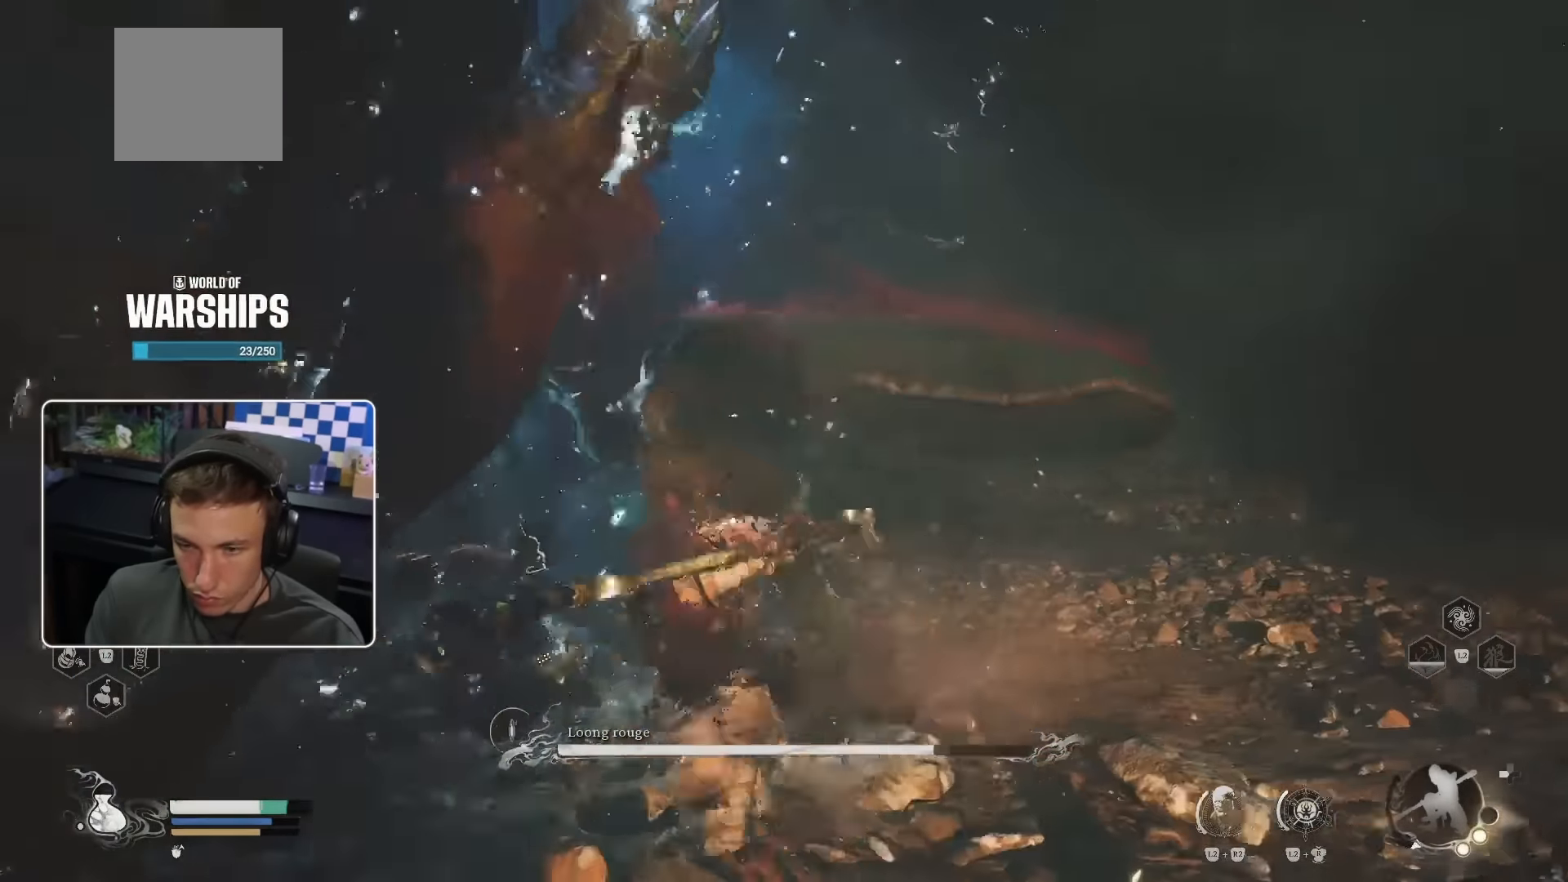
{"buttons": ["R1"], "left_stick": "up", "right_stick": "center", "events": [[50, "R1", "down"], [133, "R1", "up"], [200, "R1", "down"], [250, "R1", "up"], [333, "R1", "down"], [400, "R1", "up"], [400, "START", "down"], [417, "START", "up"], [467, "R1", "down"]]}
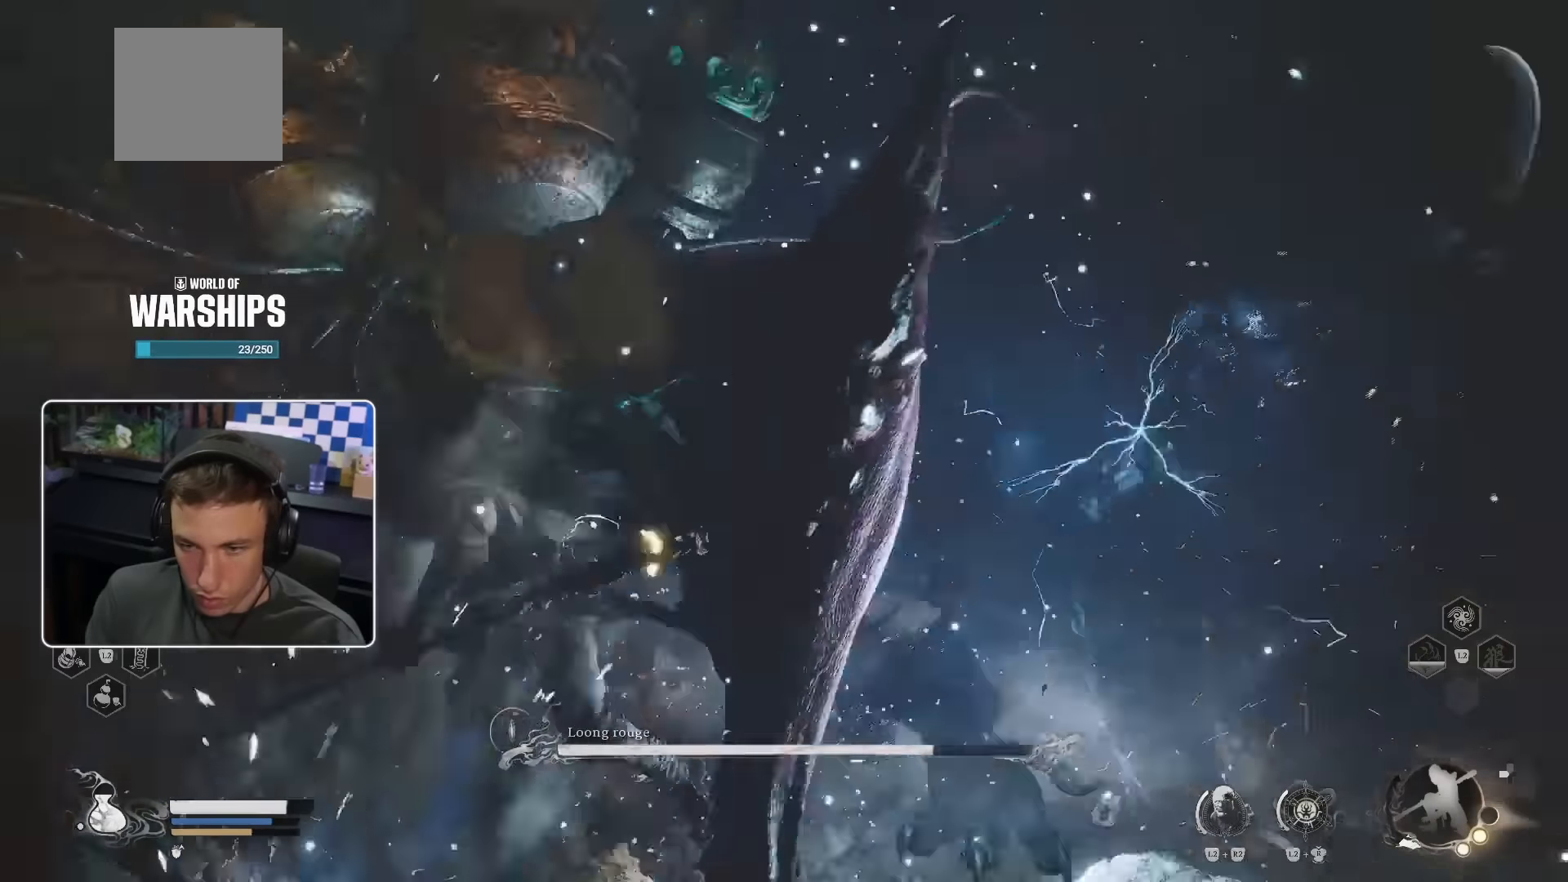
{"buttons": [], "left_stick": "up", "right_stick": "center", "events": [[33, "R1", "up"], [133, "R1", "down"], [167, "R1", "up"], [250, "R1", "down"], [300, "R1", "up"], [400, "R1", "down"], [450, "R1", "up"]]}
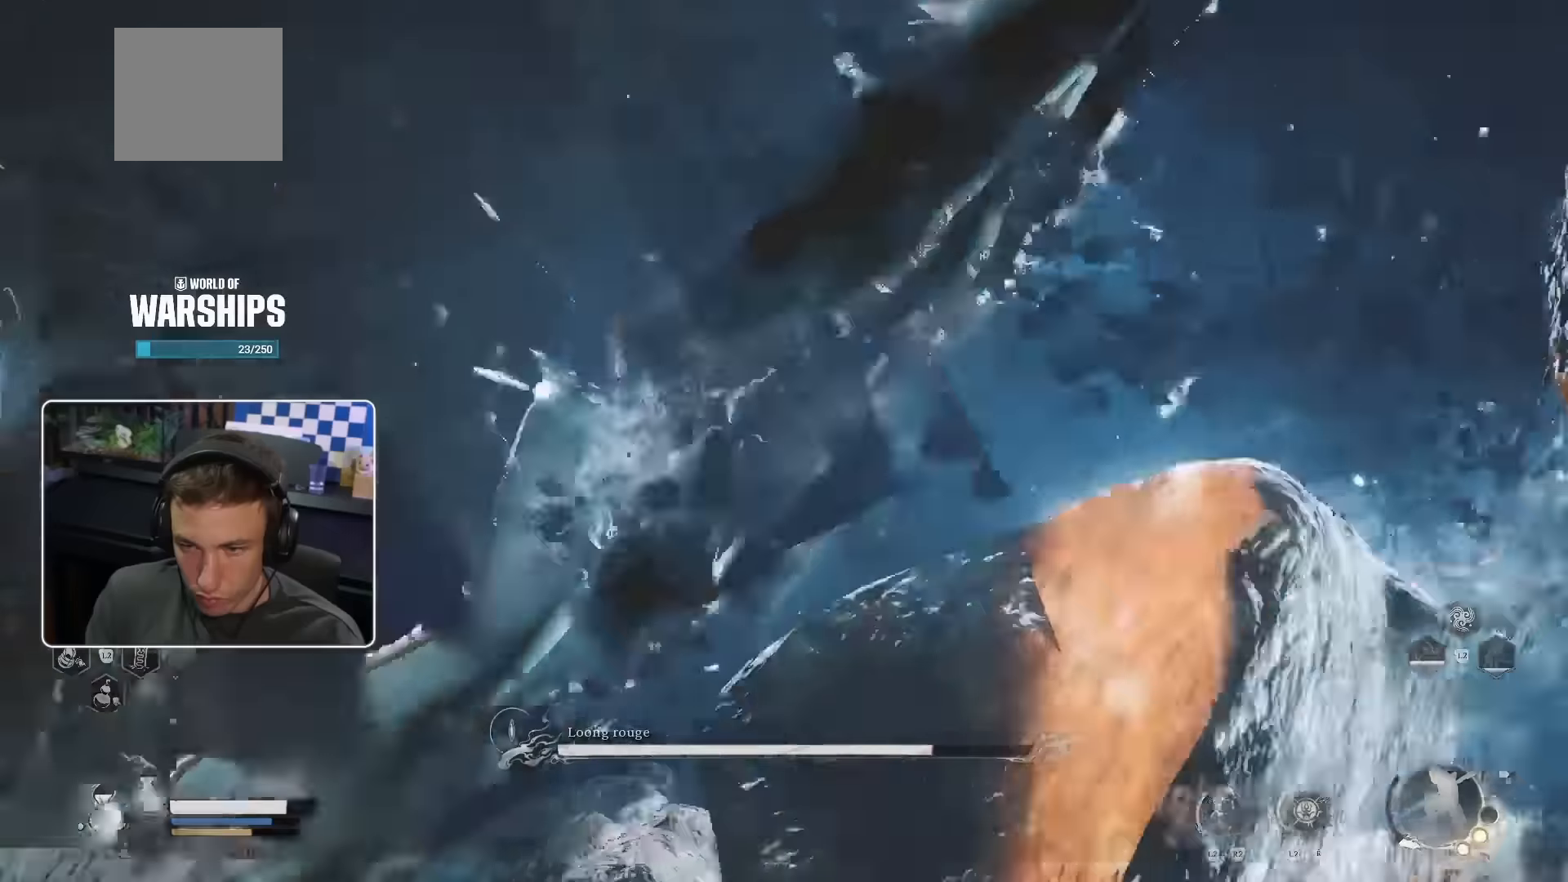
{"buttons": ["R1"], "left_stick": "up", "right_stick": "center", "events": [[17, "R1", "down"], [83, "R1", "up"], [167, "R1", "down"], [233, "R1", "up"], [467, "R1", "down"]]}